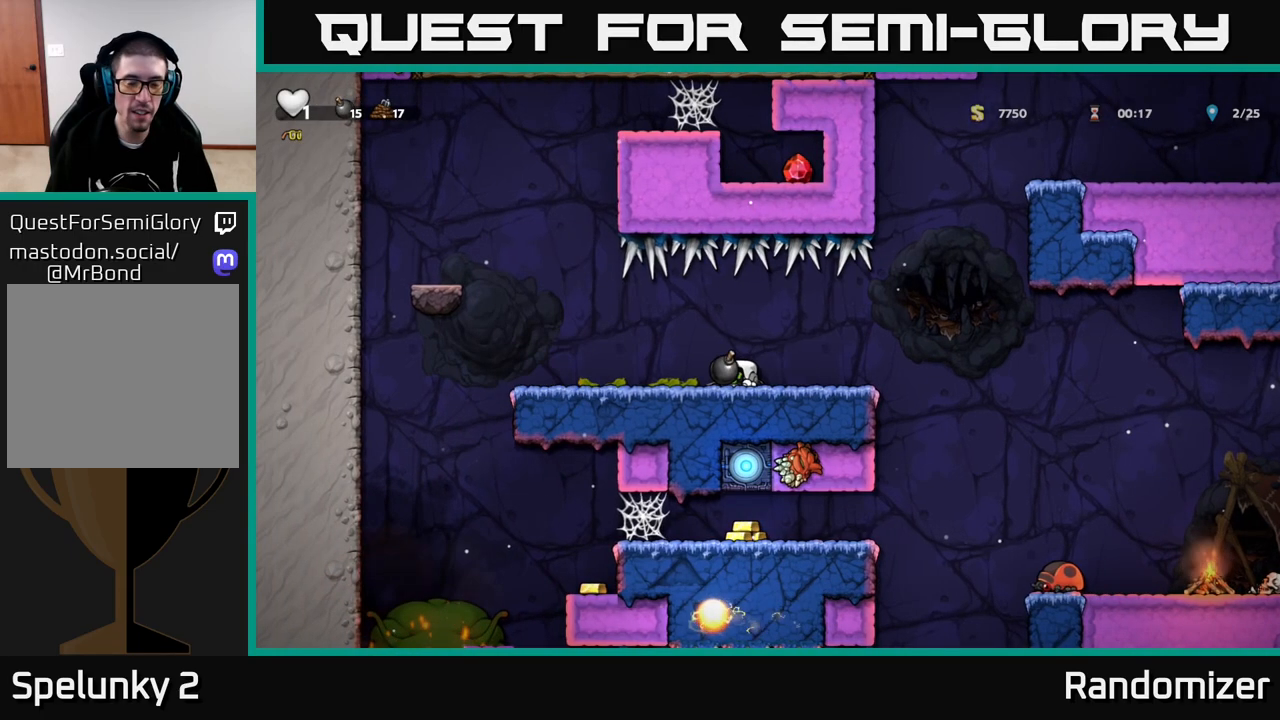
Gameplay with a controller (Xbox layout); each line is a JSON object with the inputs held at the frame after it. "events" lists button and stick changes between this image and that frame as [ms after this image, input, new state], when the widget could be followed in between.
{"buttons": [], "left_stick": "center", "right_stick": "center", "events": [[33, "left_stick", "right"], [250, "left_stick", "left"], [383, "left_stick", "center"]]}
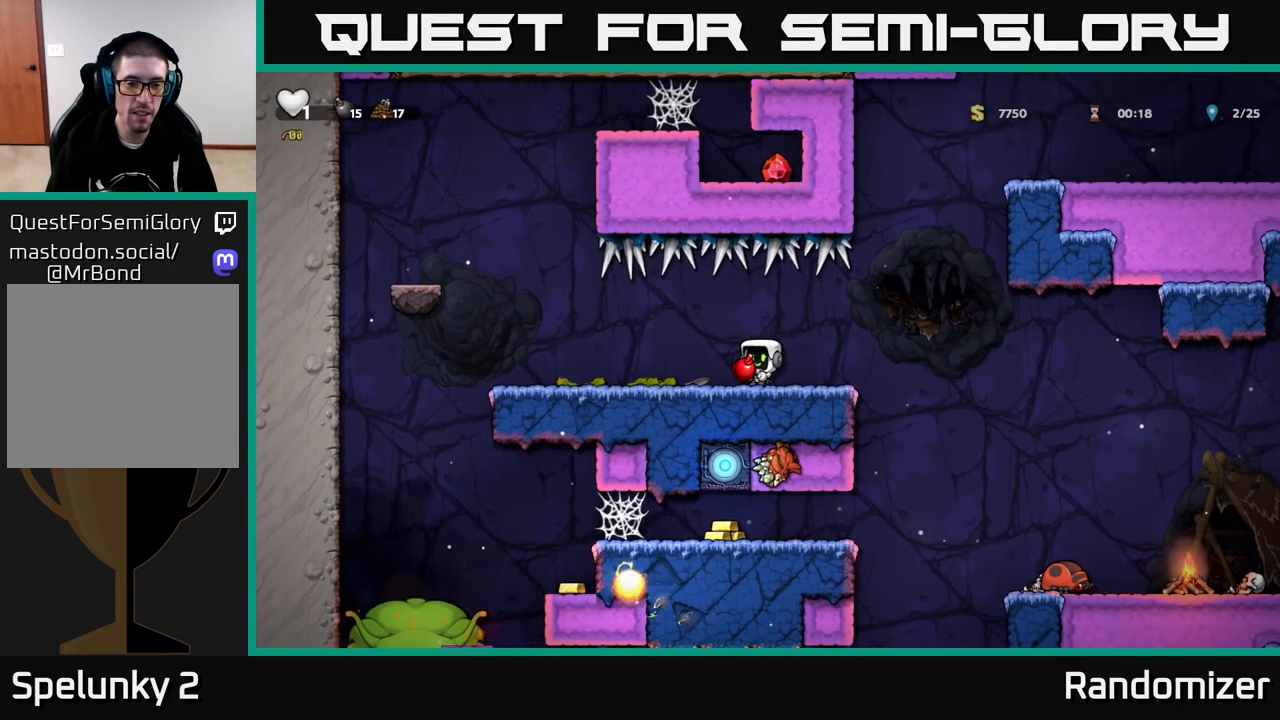
{"buttons": [], "left_stick": "left", "right_stick": "center", "events": [[67, "left_stick", "left"]]}
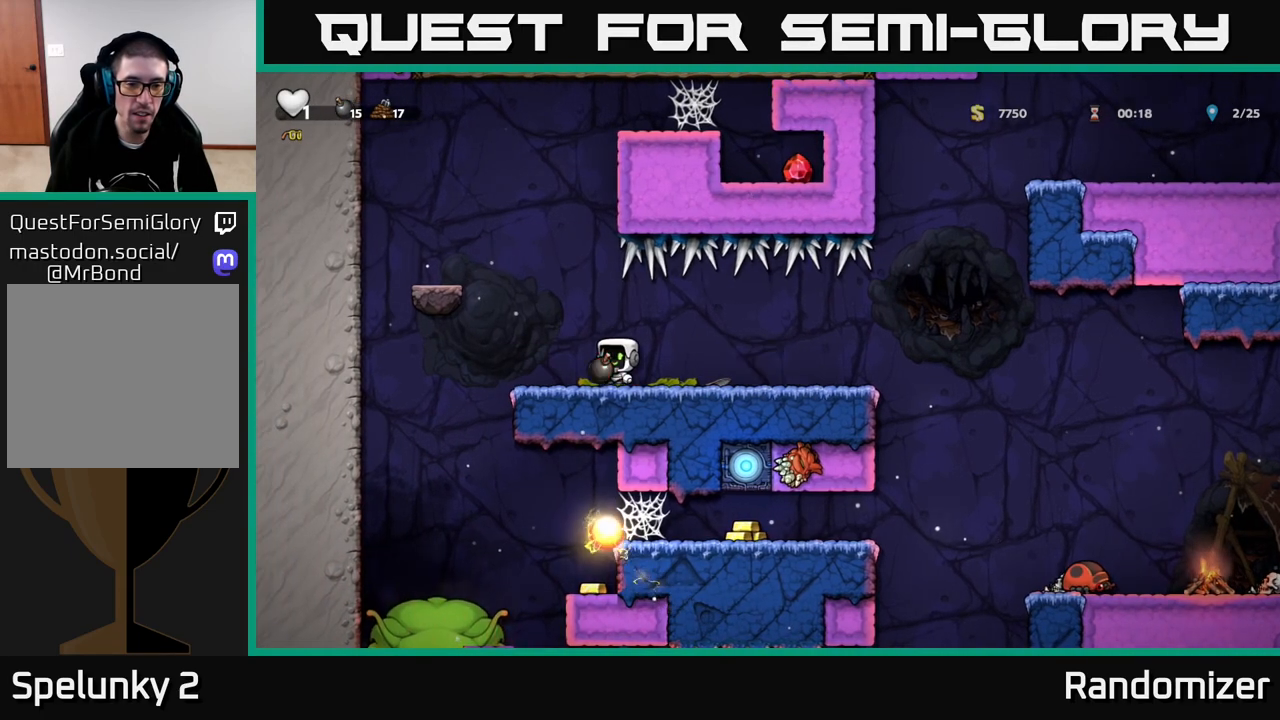
{"buttons": [], "left_stick": "right", "right_stick": "center", "events": [[117, "left_stick", "center"], [200, "left_stick", "down"], [250, "X", "down"], [300, "X", "up"], [350, "left_stick", "right"]]}
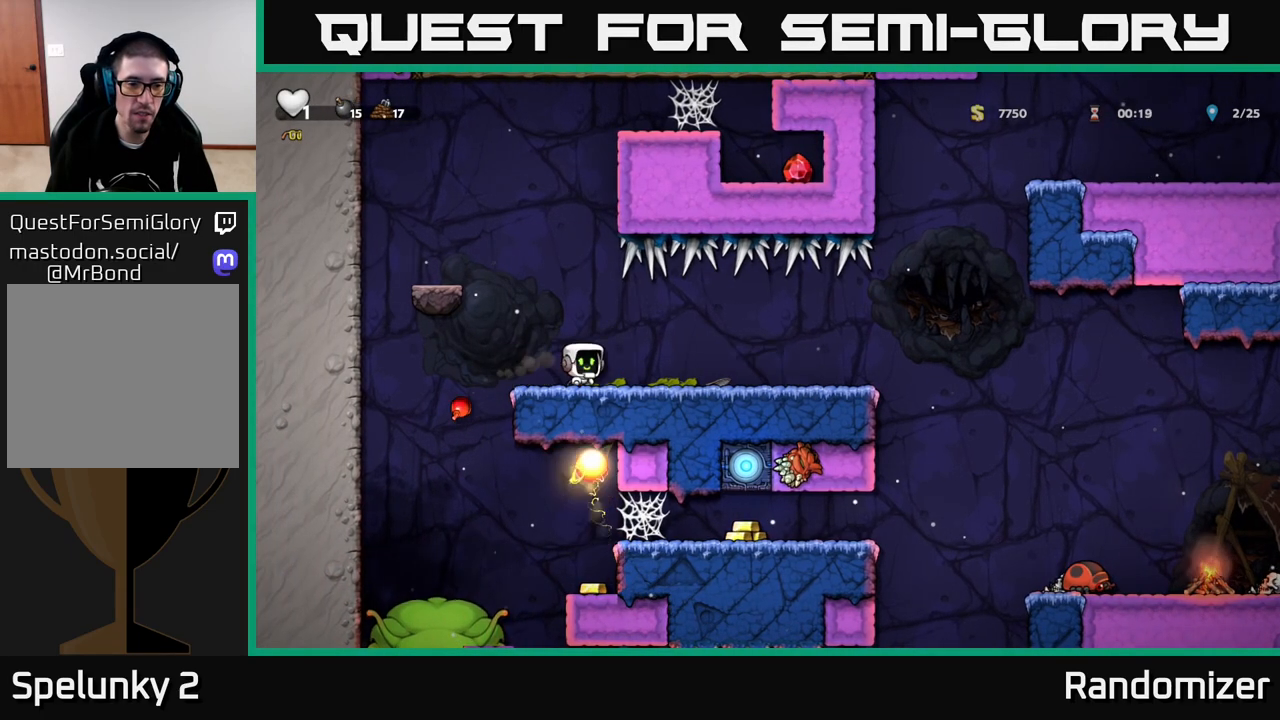
{"buttons": [], "left_stick": "right", "right_stick": "center", "events": []}
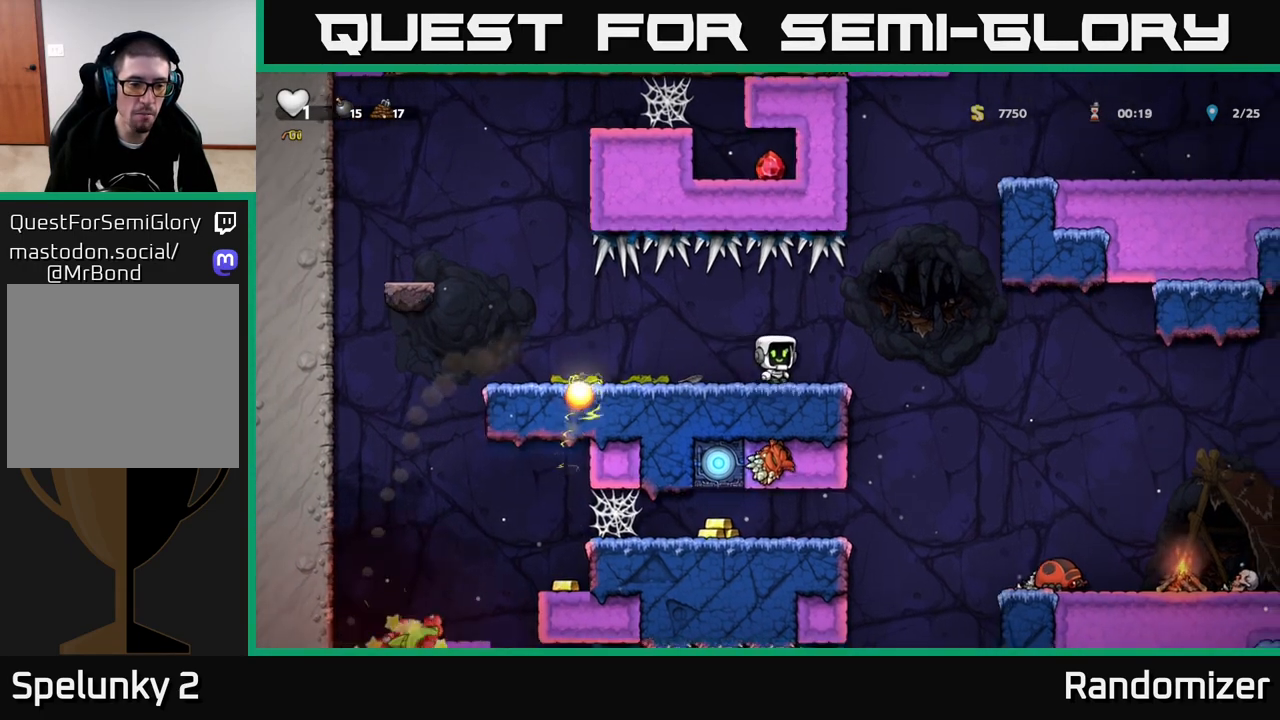
{"buttons": [], "left_stick": "center", "right_stick": "center", "events": [[17, "left_stick", "center"]]}
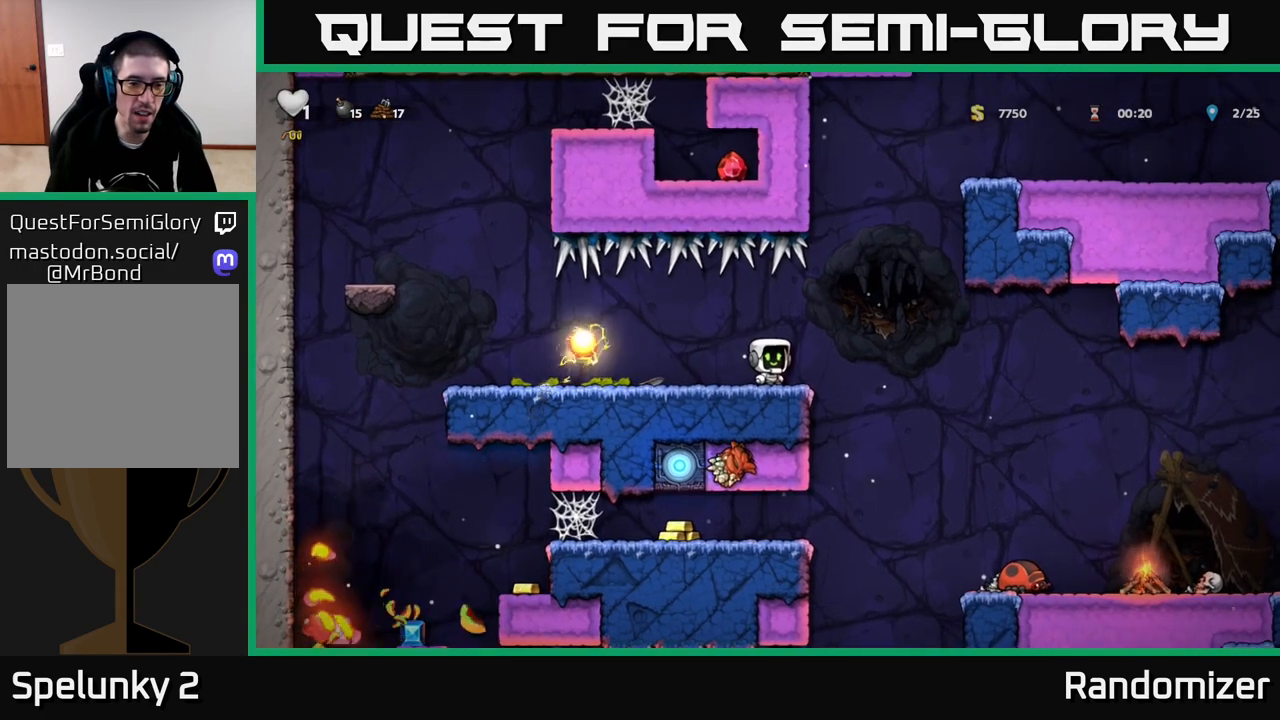
{"buttons": [], "left_stick": "left", "right_stick": "center", "events": [[217, "left_stick", "left"]]}
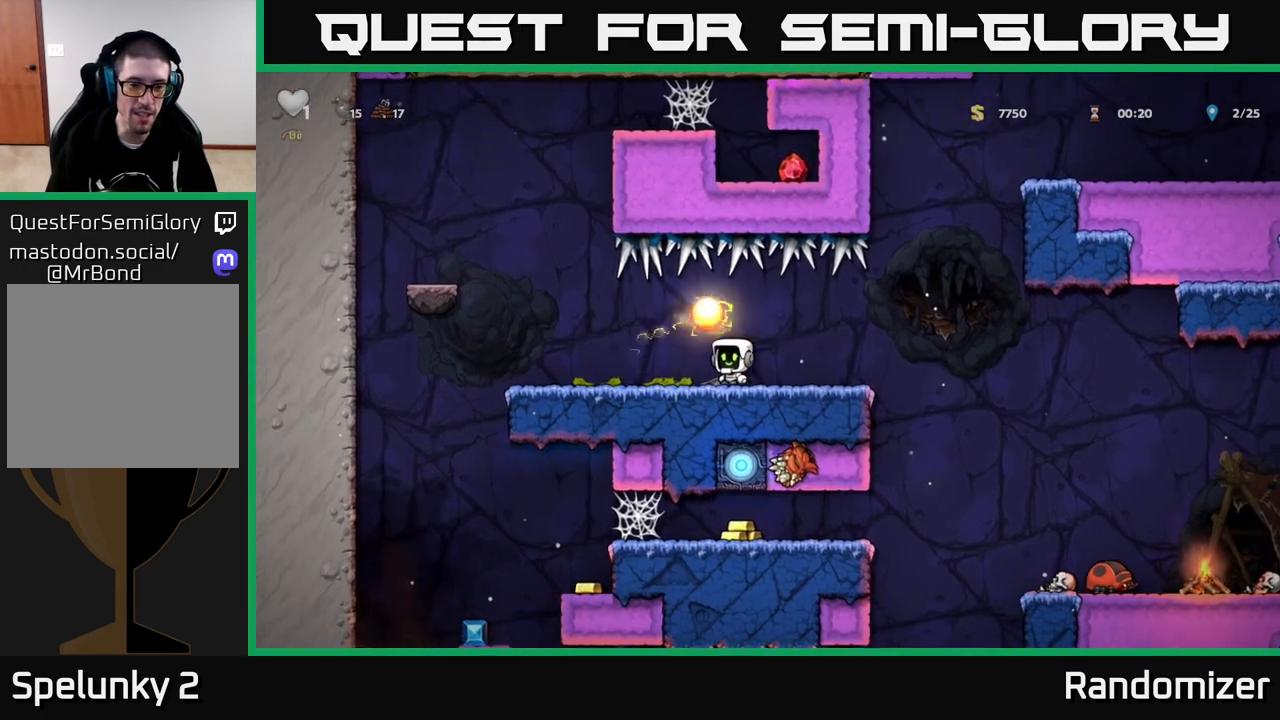
{"buttons": [], "left_stick": "left", "right_stick": "center", "events": []}
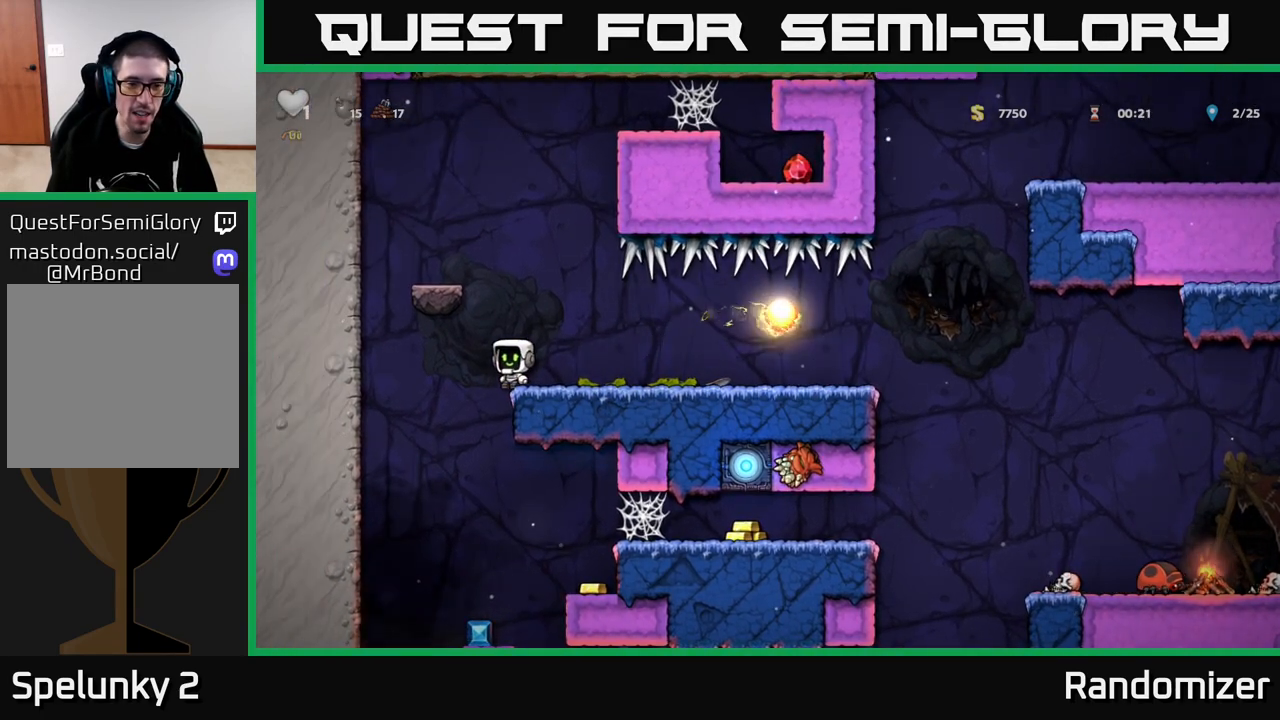
{"buttons": ["A"], "left_stick": "down", "right_stick": "center", "events": [[67, "left_stick", "right"], [367, "left_stick", "down"], [400, "A", "down"]]}
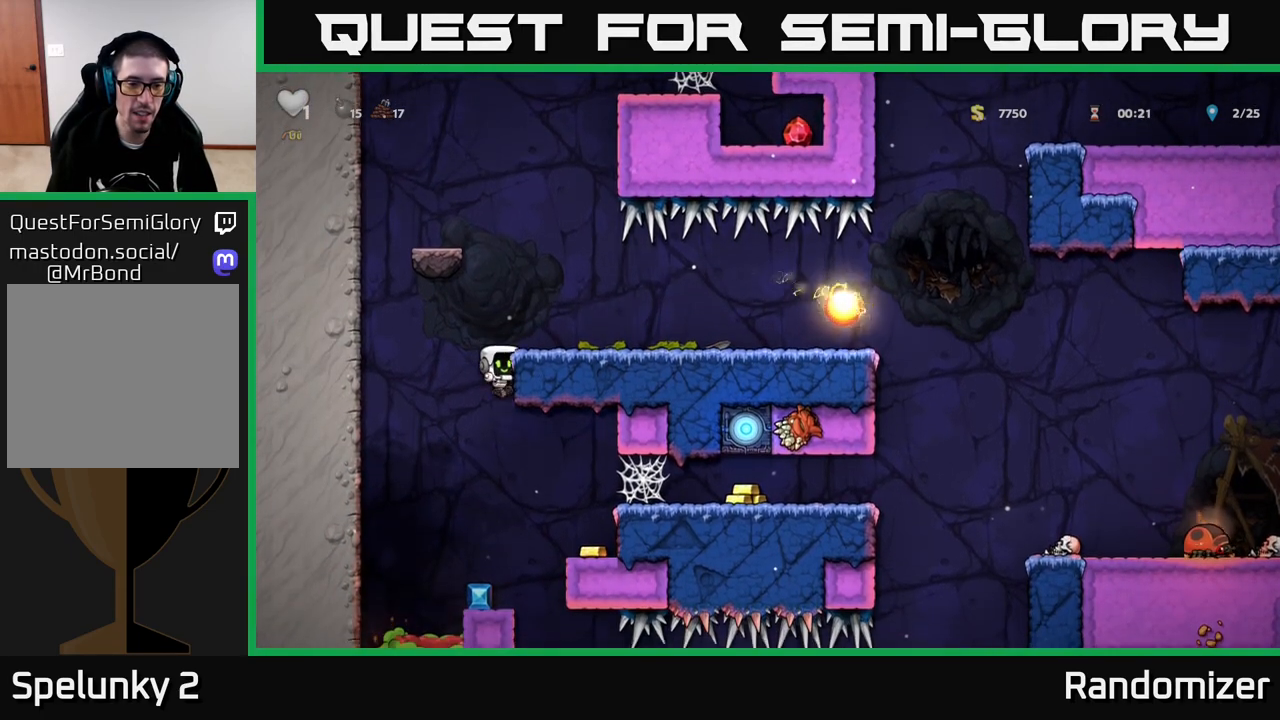
{"buttons": [], "left_stick": "left", "right_stick": "center", "events": [[17, "A", "up"], [33, "left_stick", "center"], [417, "left_stick", "left"]]}
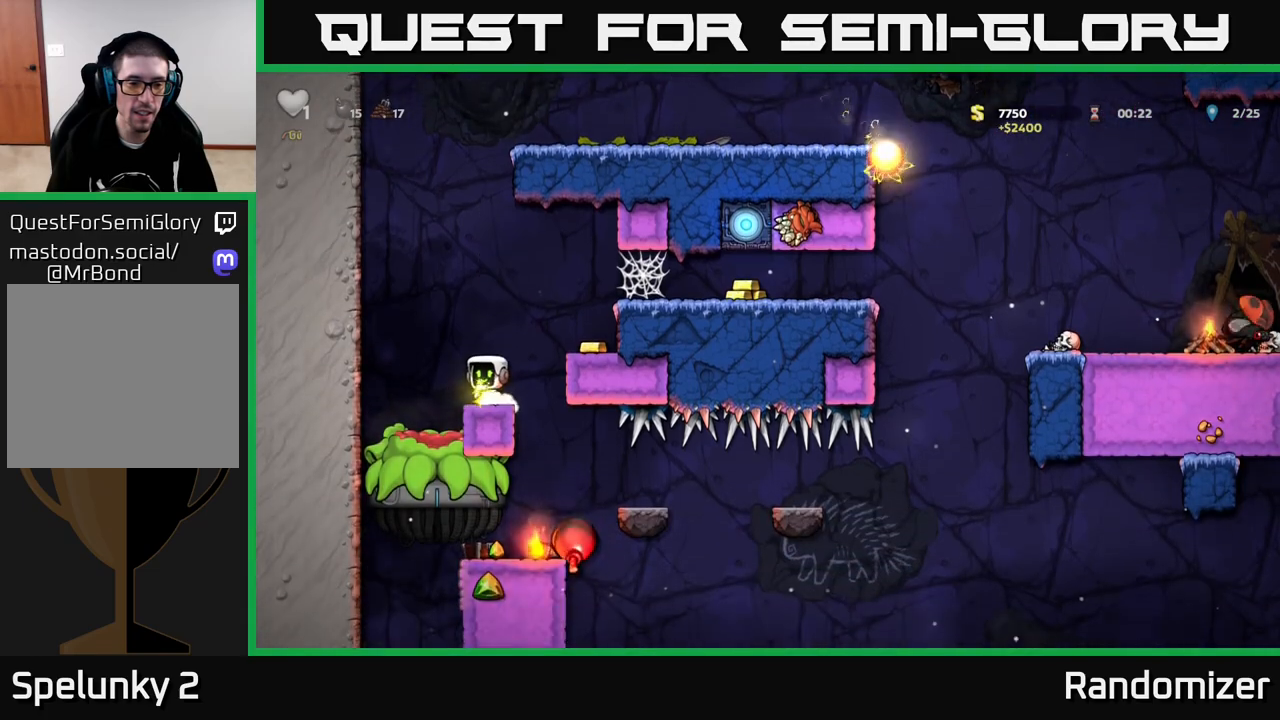
{"buttons": [], "left_stick": "center", "right_stick": "center", "events": [[167, "left_stick", "right"], [450, "left_stick", "center"]]}
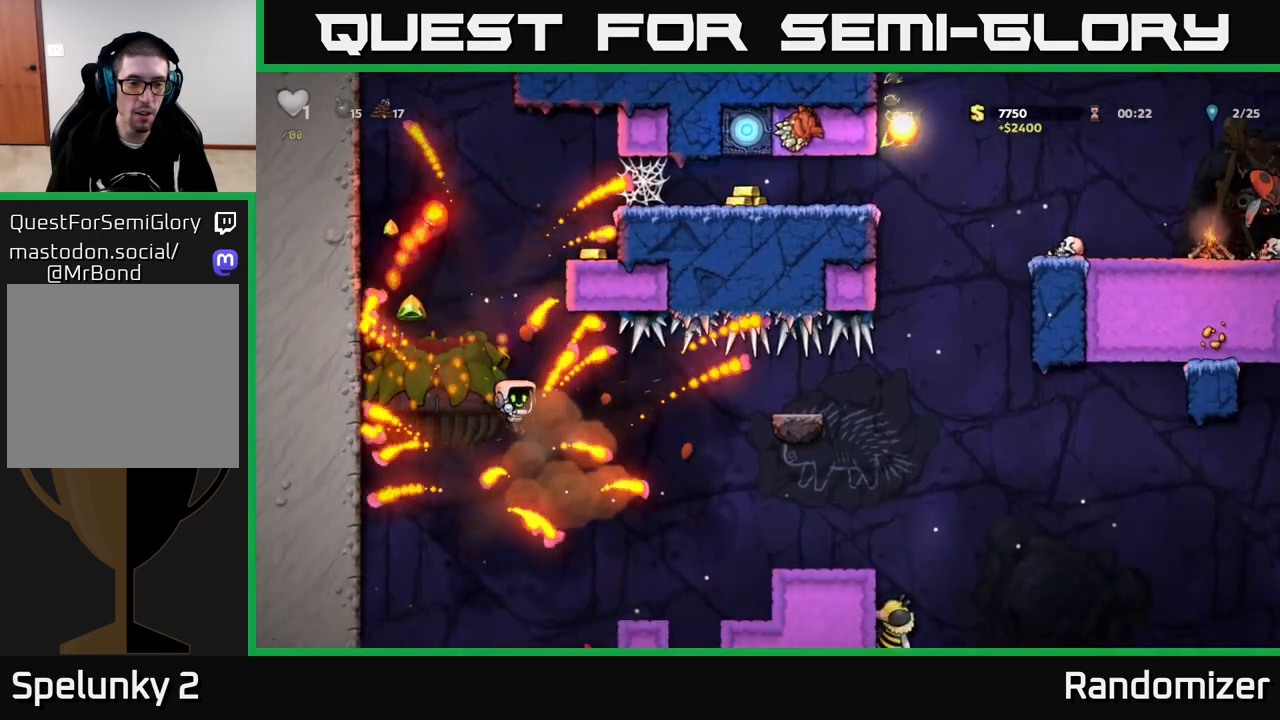
{"buttons": ["A"], "left_stick": "up-right", "right_stick": "center", "events": [[250, "A", "down"], [283, "left_stick", "right"], [417, "A", "up"], [417, "left_stick", "up-right"], [450, "A", "down"]]}
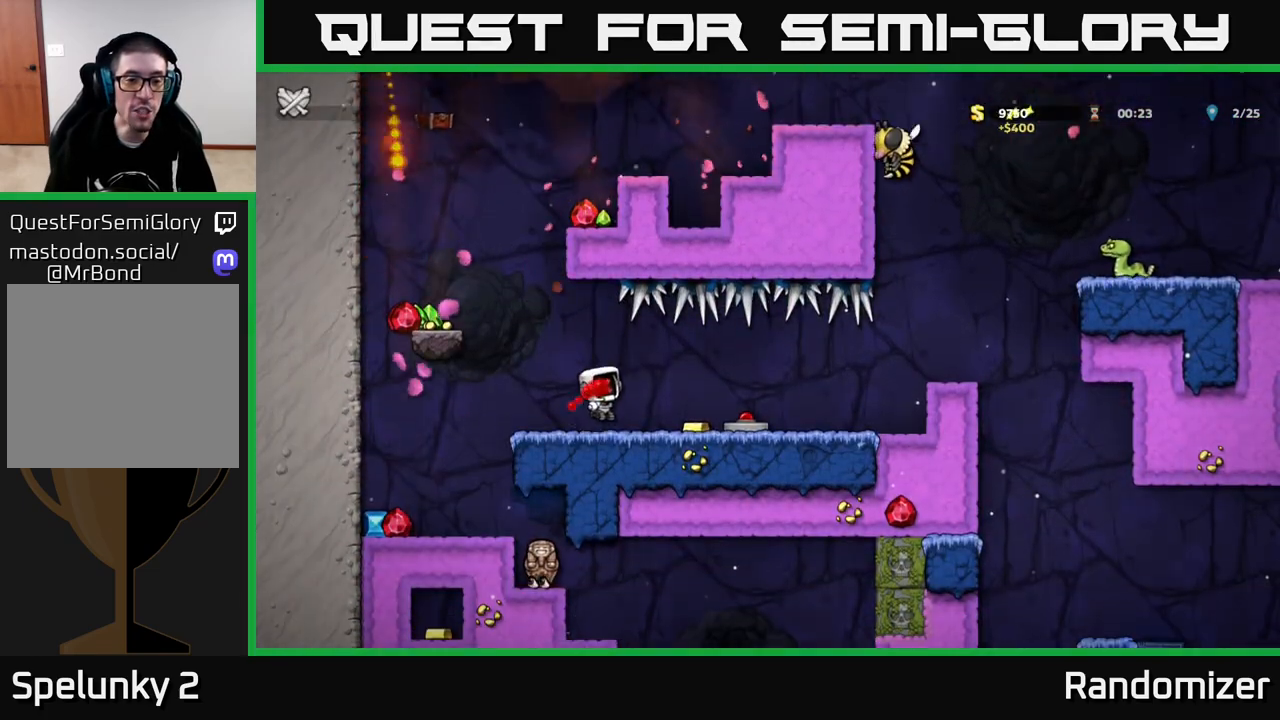
{"buttons": [], "left_stick": "right", "right_stick": "center", "events": [[83, "A", "up"], [167, "left_stick", "center"], [450, "left_stick", "right"]]}
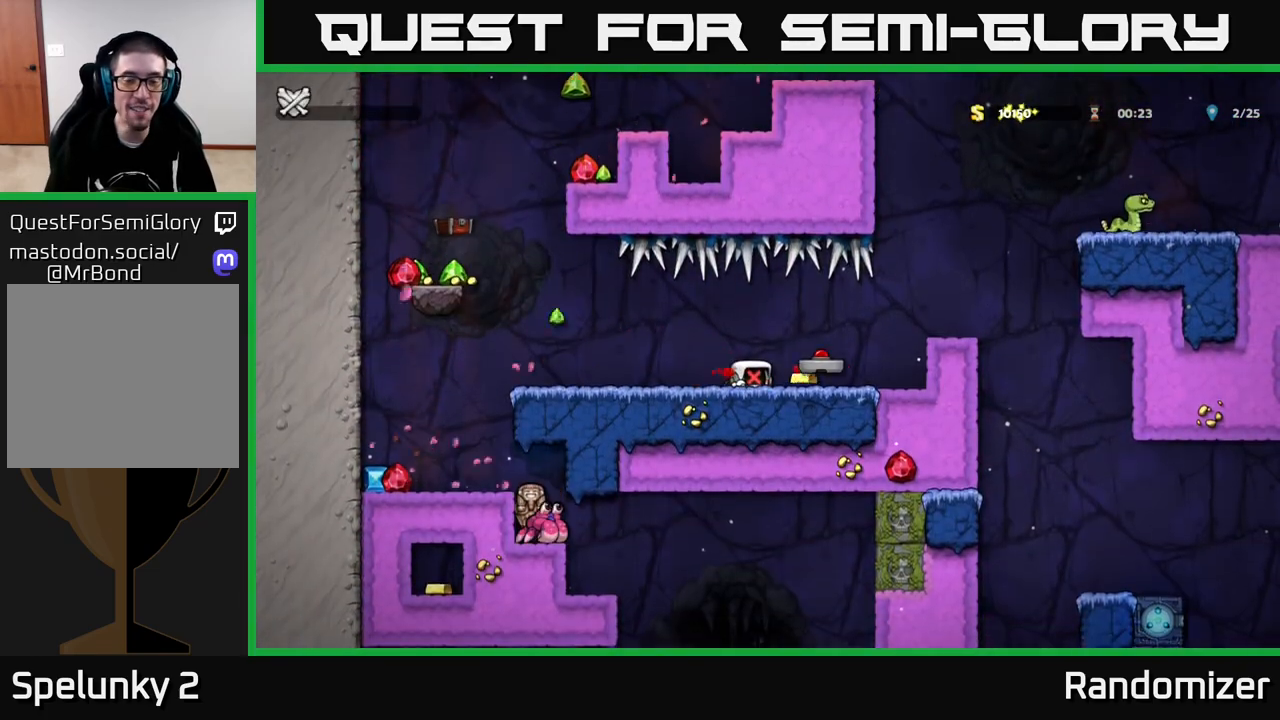
{"buttons": [], "left_stick": "center", "right_stick": "center", "events": [[333, "left_stick", "center"]]}
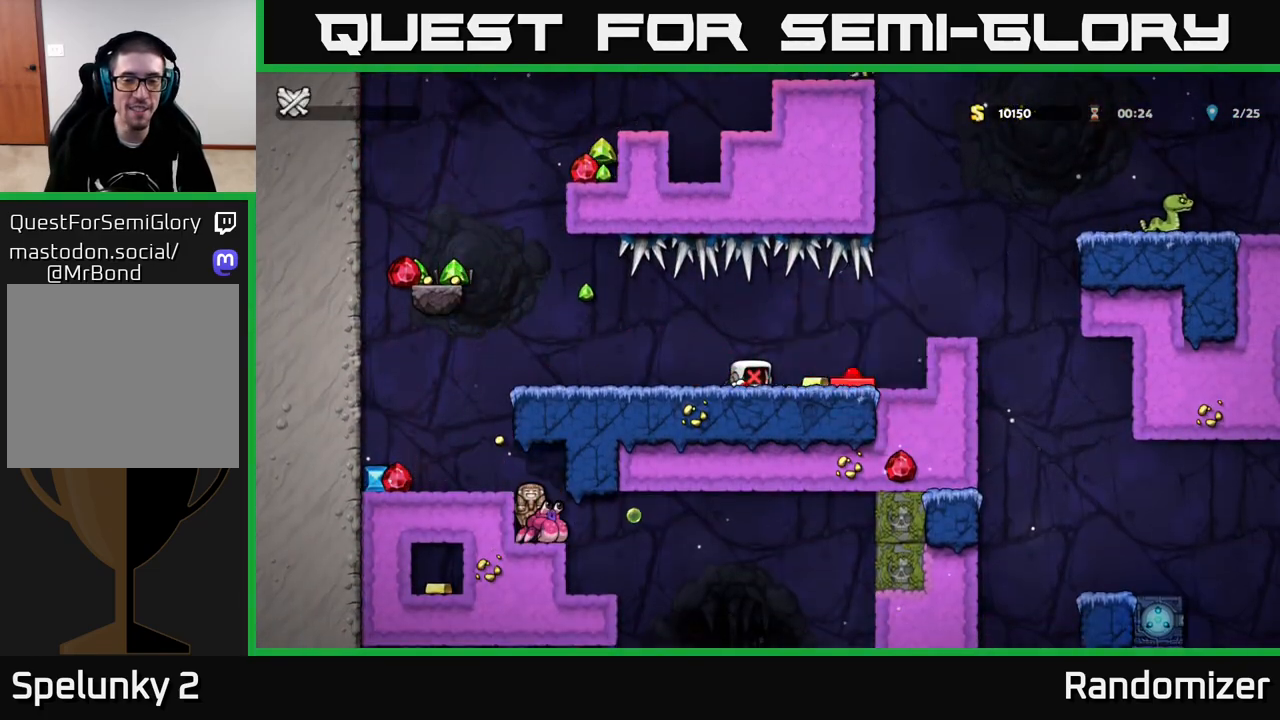
{"buttons": [], "left_stick": "center", "right_stick": "center", "events": []}
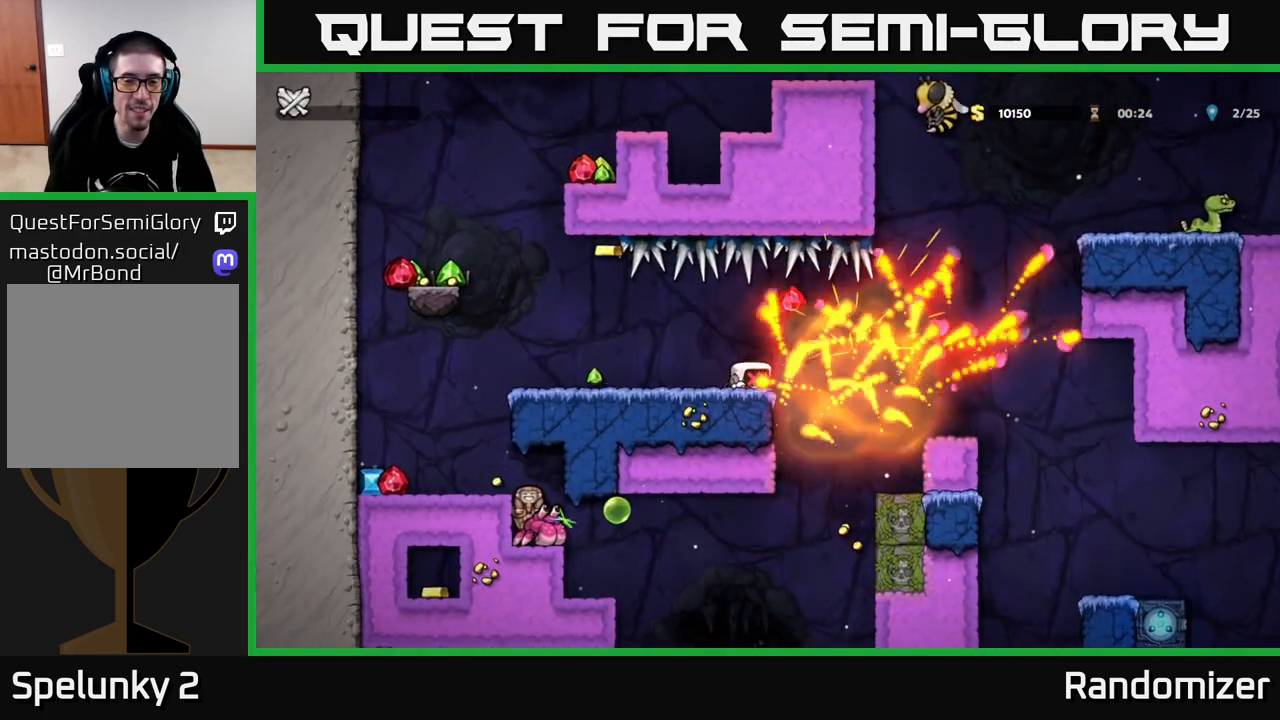
{"buttons": [], "left_stick": "center", "right_stick": "center", "events": []}
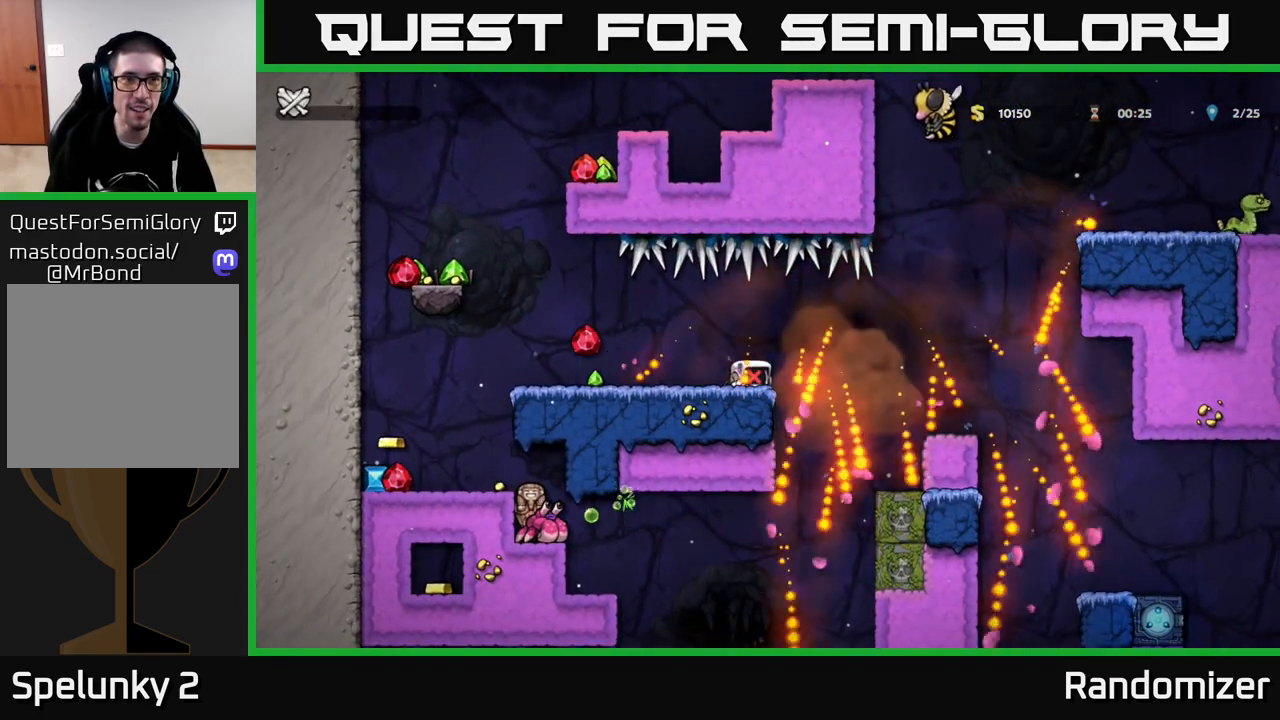
{"buttons": [], "left_stick": "center", "right_stick": "center", "events": []}
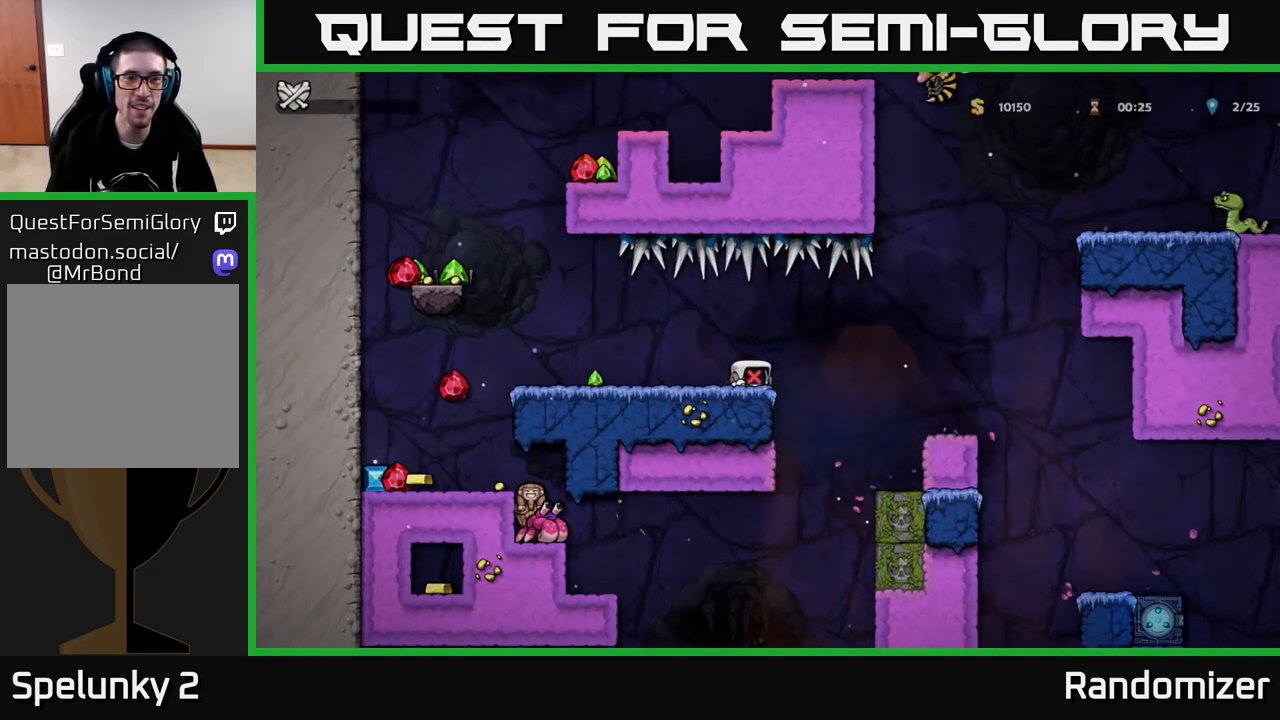
{"buttons": [], "left_stick": "center", "right_stick": "center", "events": []}
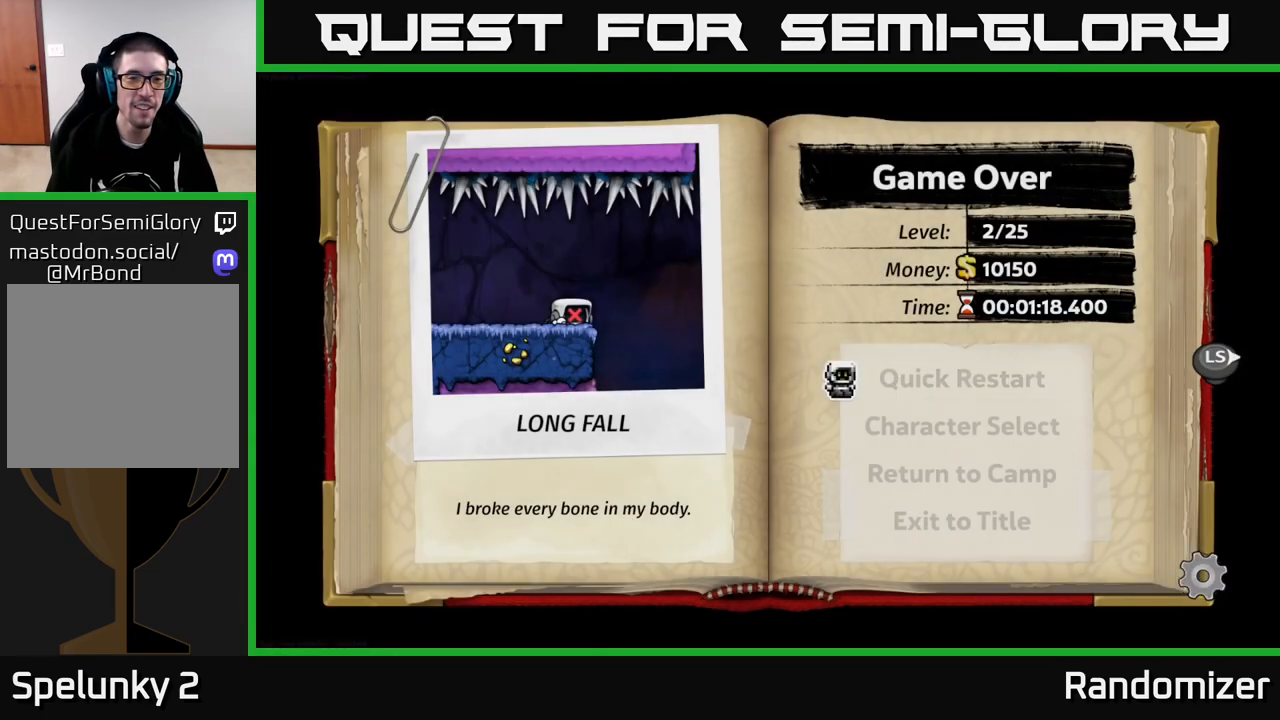
{"buttons": [], "left_stick": "center", "right_stick": "center", "events": []}
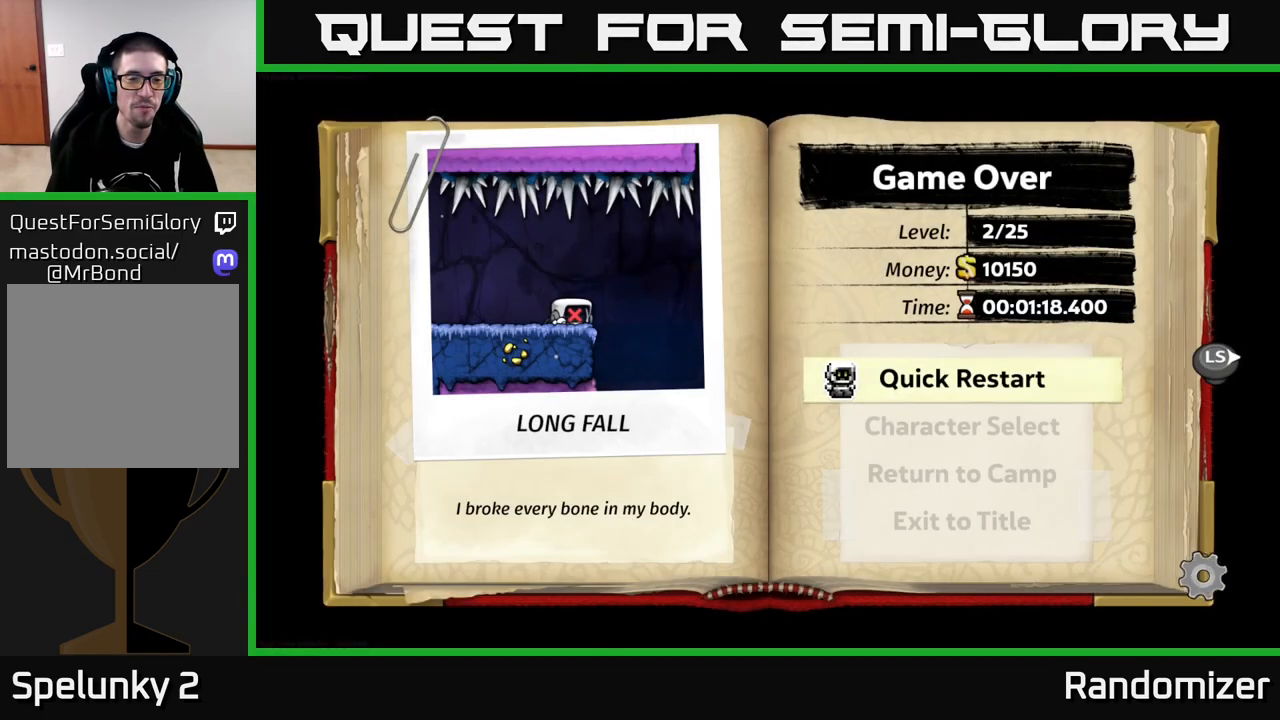
{"buttons": [], "left_stick": "center", "right_stick": "center", "events": []}
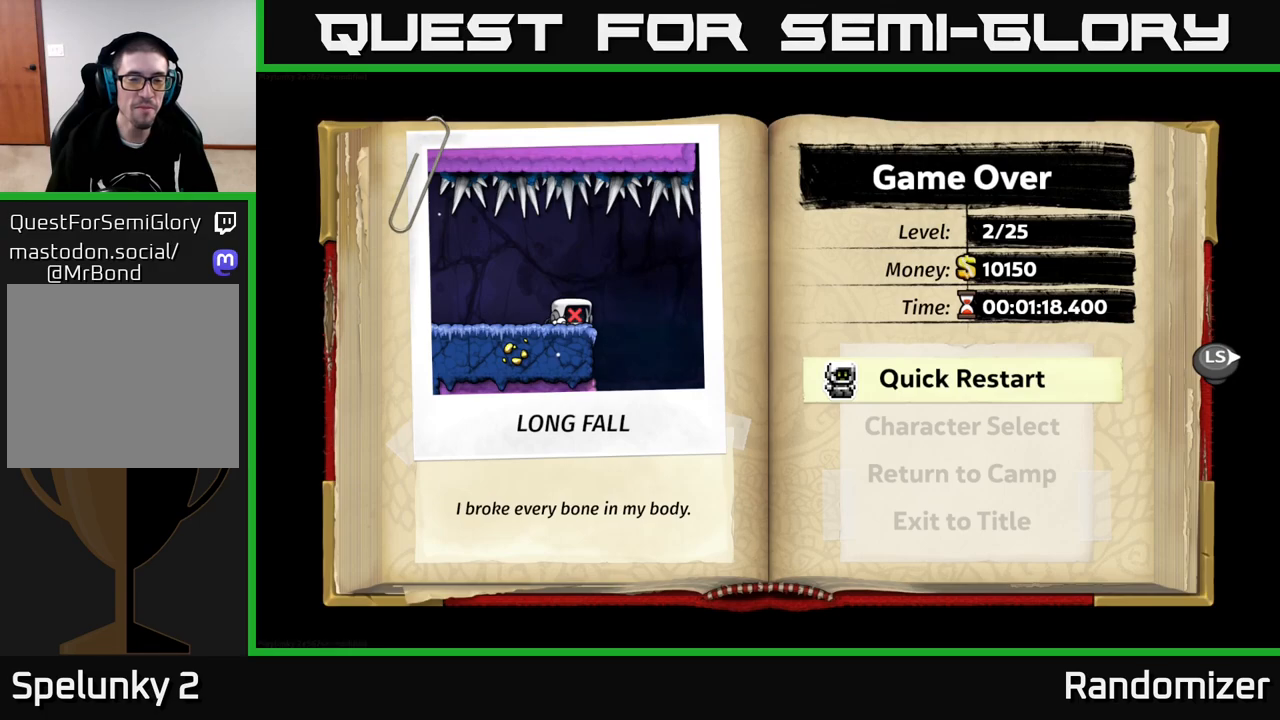
{"buttons": [], "left_stick": "center", "right_stick": "center", "events": []}
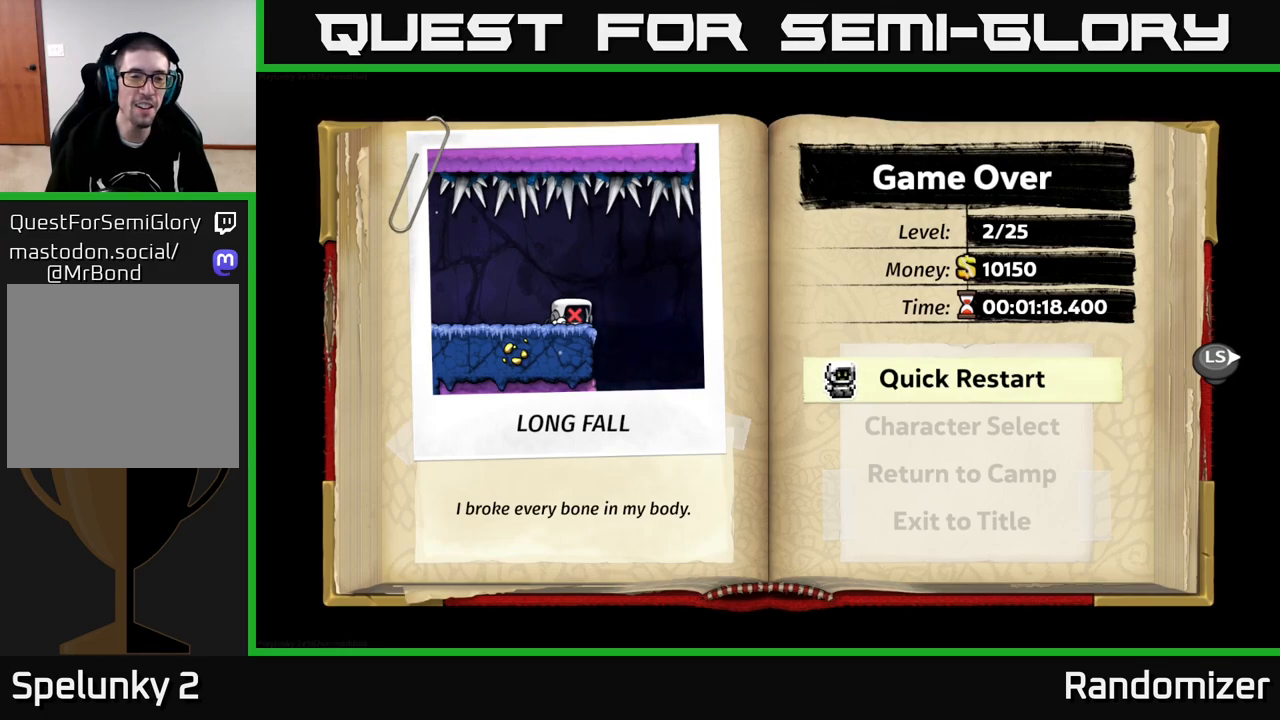
{"buttons": [], "left_stick": "center", "right_stick": "center", "events": [[17, "A", "down"], [233, "A", "up"]]}
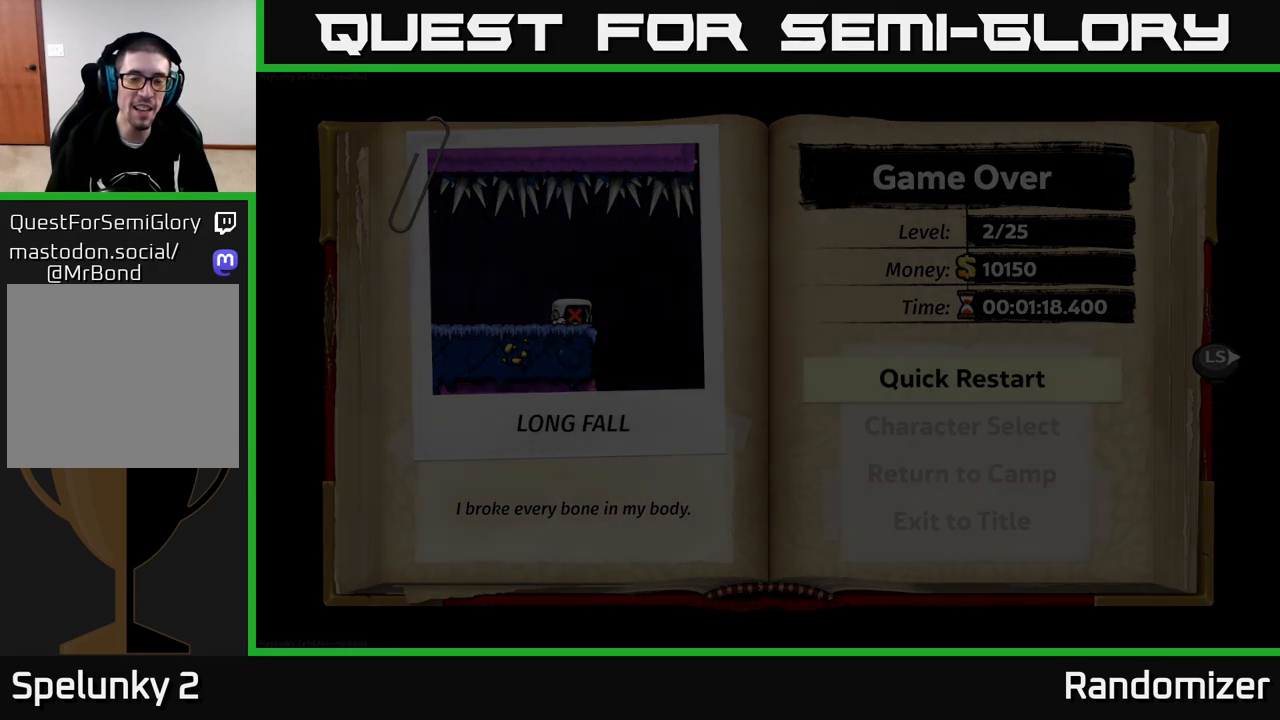
{"buttons": [], "left_stick": "center", "right_stick": "center", "events": []}
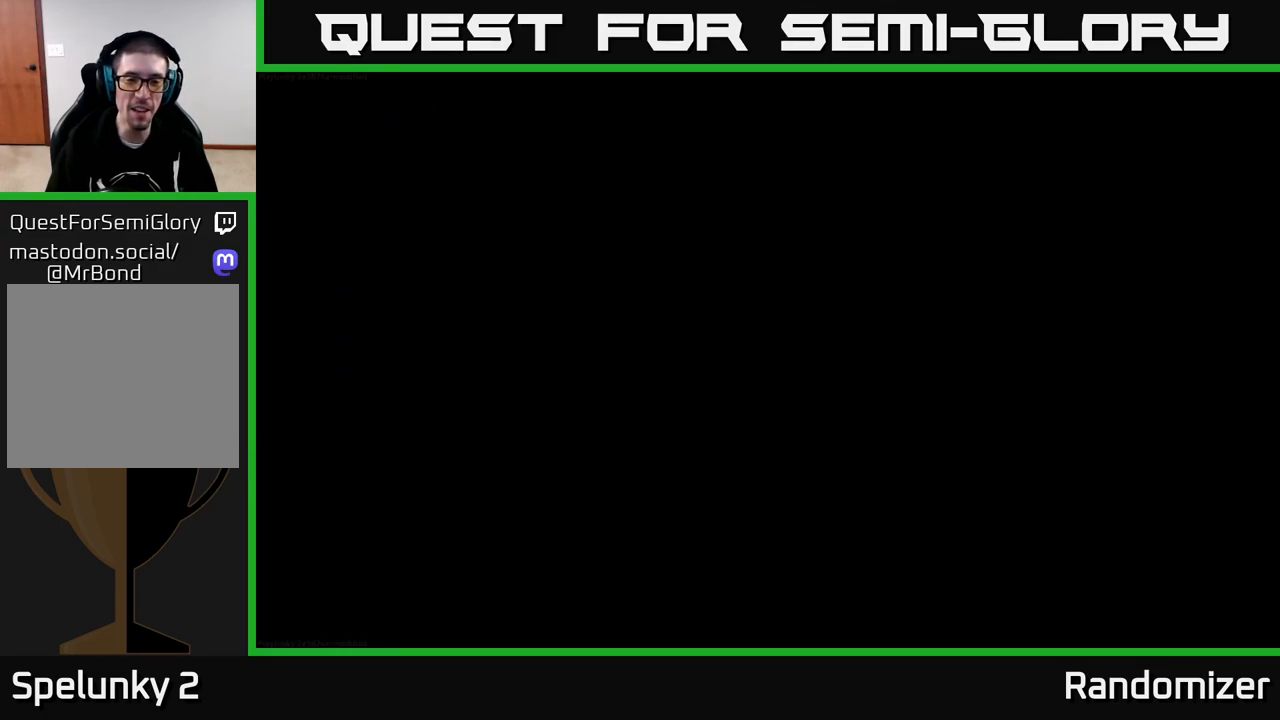
{"buttons": [], "left_stick": "center", "right_stick": "center", "events": []}
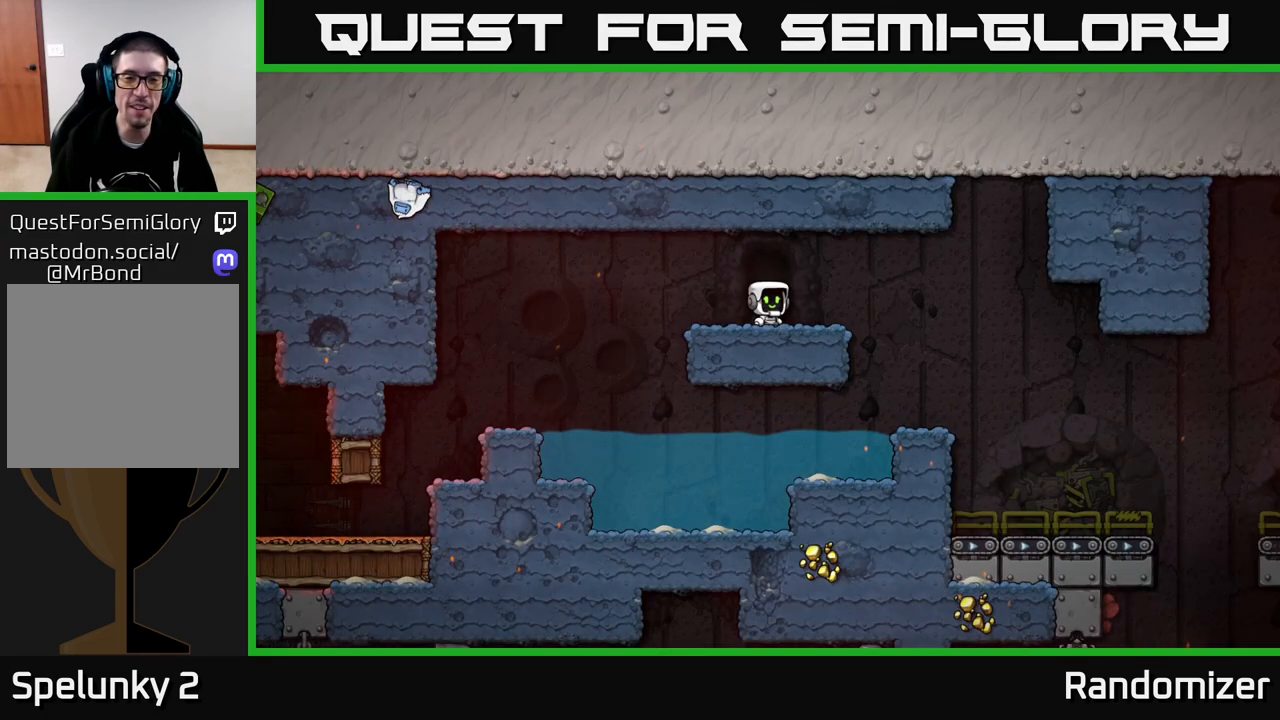
{"buttons": ["A"], "left_stick": "left", "right_stick": "center", "events": [[283, "left_stick", "left"], [383, "A", "down"]]}
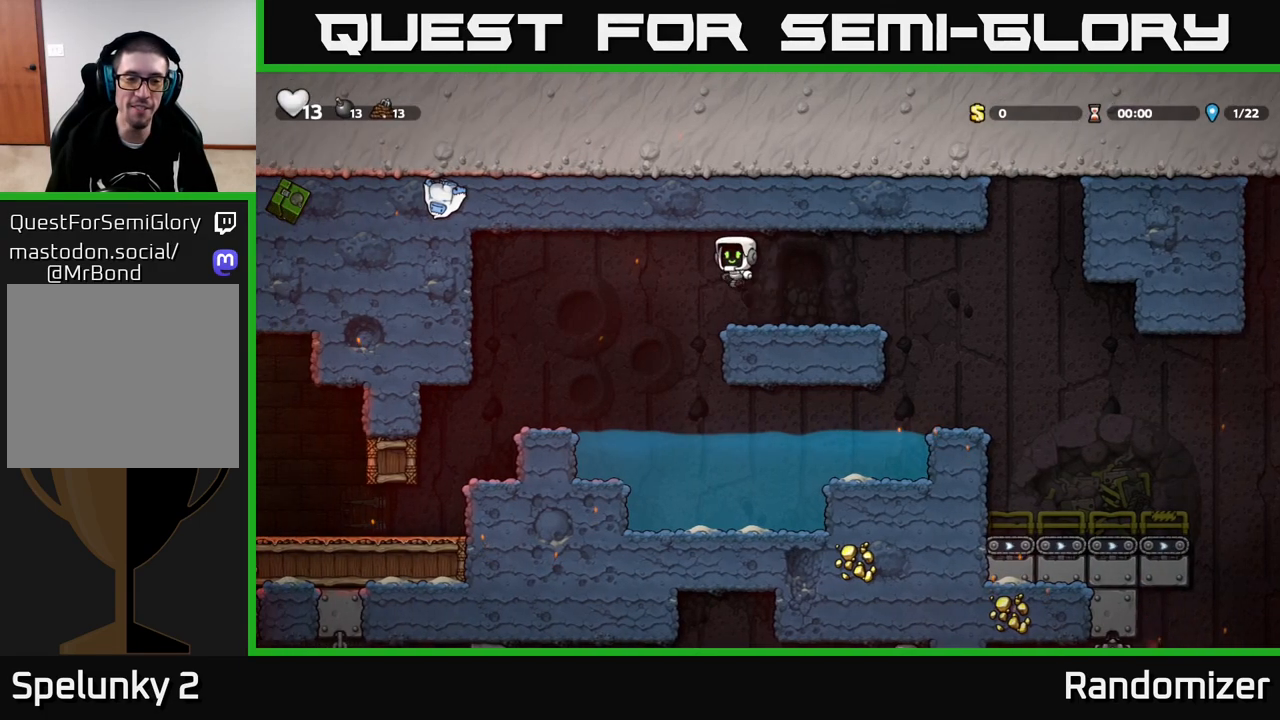
{"buttons": [], "left_stick": "center", "right_stick": "center", "events": [[83, "A", "up"], [417, "left_stick", "center"]]}
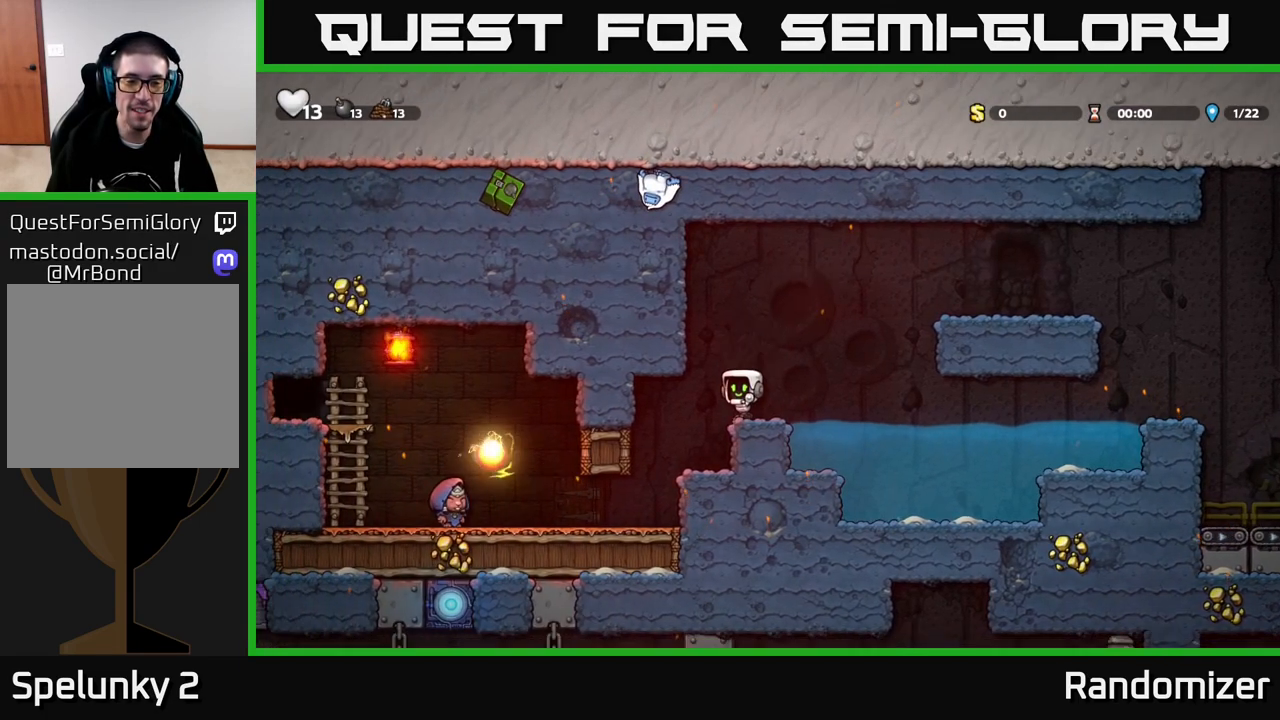
{"buttons": [], "left_stick": "center", "right_stick": "center", "events": []}